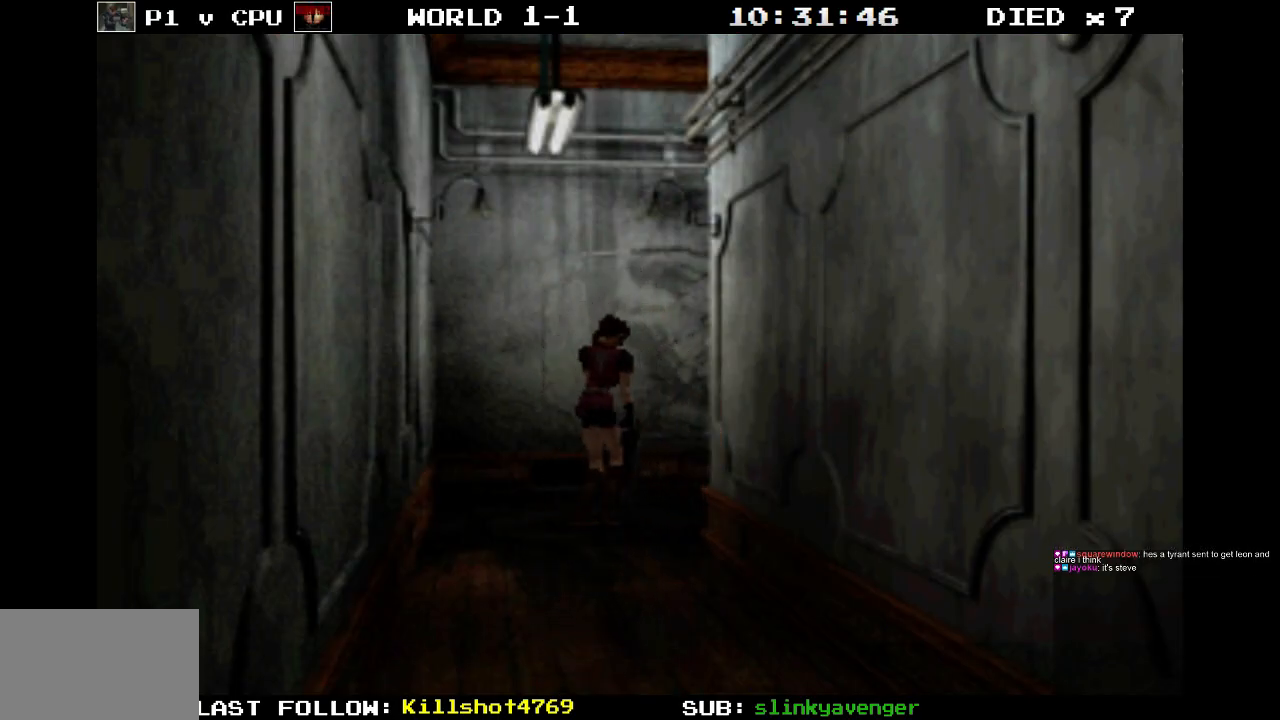
Gameplay with a controller (PlayStation layout); each line is a JSON object with the inputs held at the frame after it. "events" lists button and stick changes between this image and that frame as [ms after this image, input, new state], when the widget could be followed in between. Not read: L3 R3 left_stick right_stick.
{"buttons": ["DPAD_UP", "DPAD_RIGHT"], "events": [[100, "DPAD_RIGHT", "up"], [467, "DPAD_RIGHT", "down"]]}
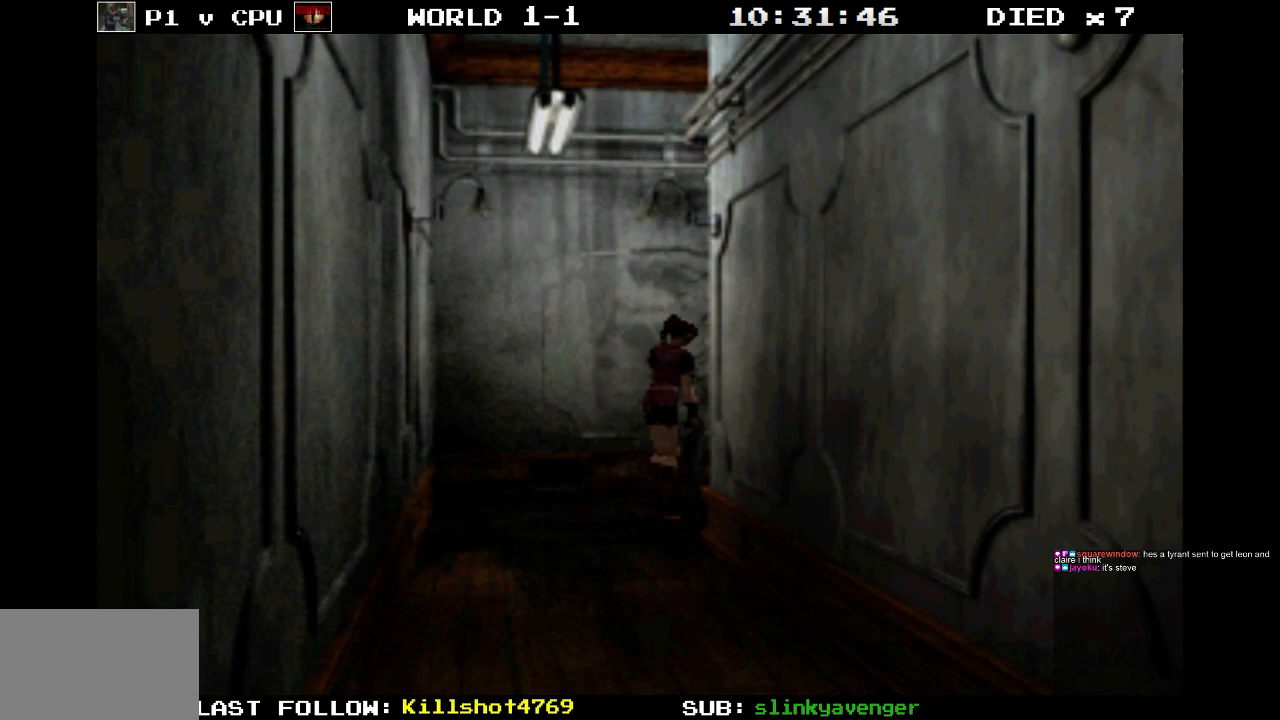
{"buttons": ["DPAD_UP"], "events": [[133, "DPAD_RIGHT", "up"]]}
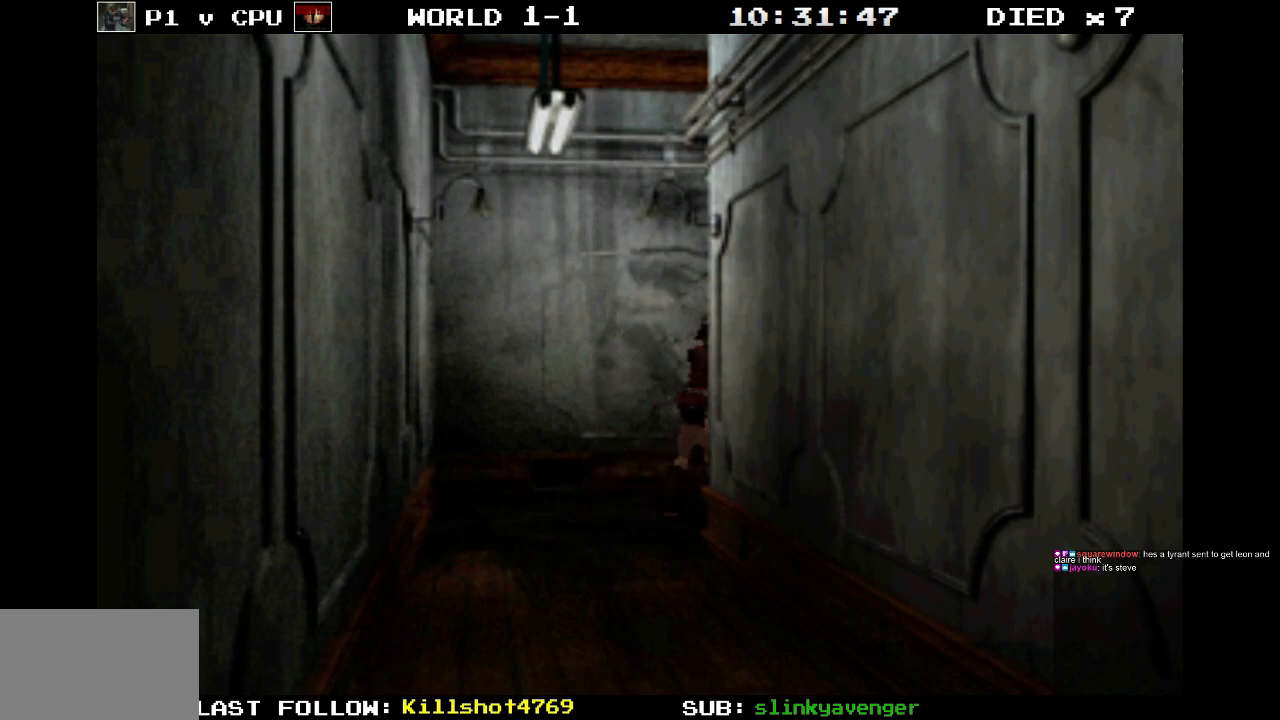
{"buttons": [], "events": [[167, "DPAD_UP", "up"]]}
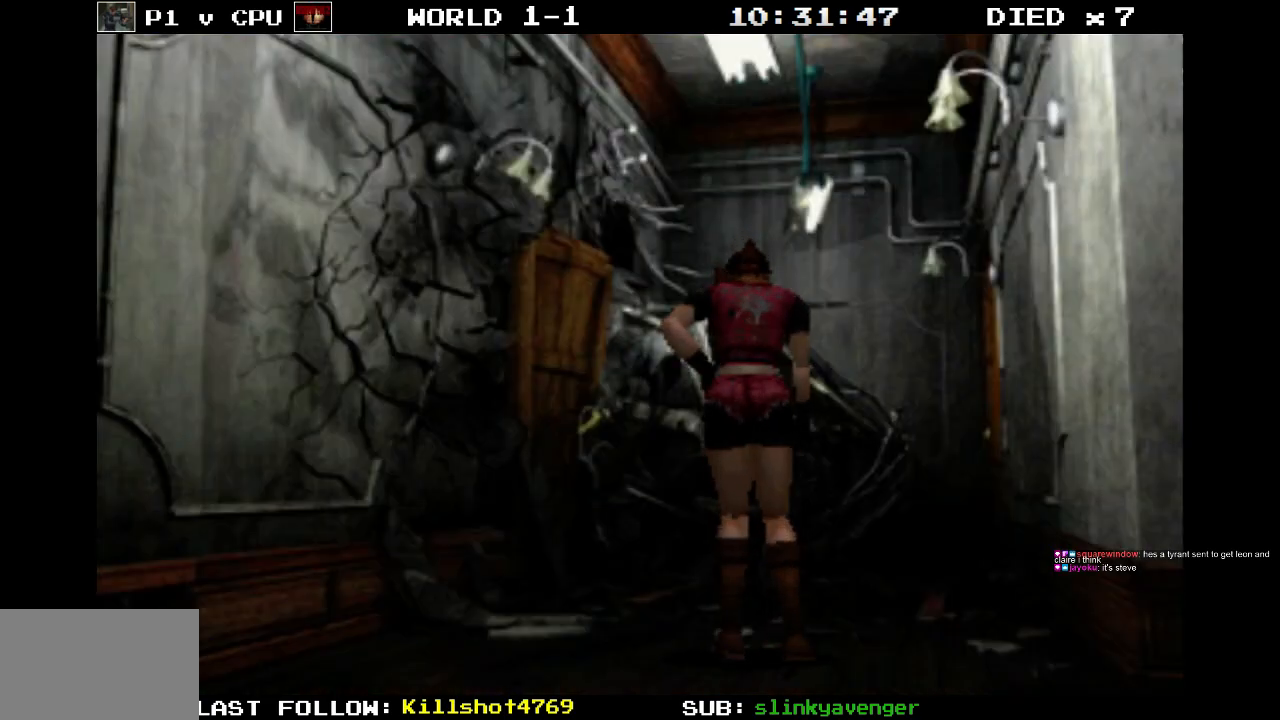
{"buttons": ["SQUARE", "DPAD_UP", "DPAD_LEFT"], "events": [[350, "SQUARE", "down"], [383, "DPAD_UP", "down"], [417, "DPAD_LEFT", "down"]]}
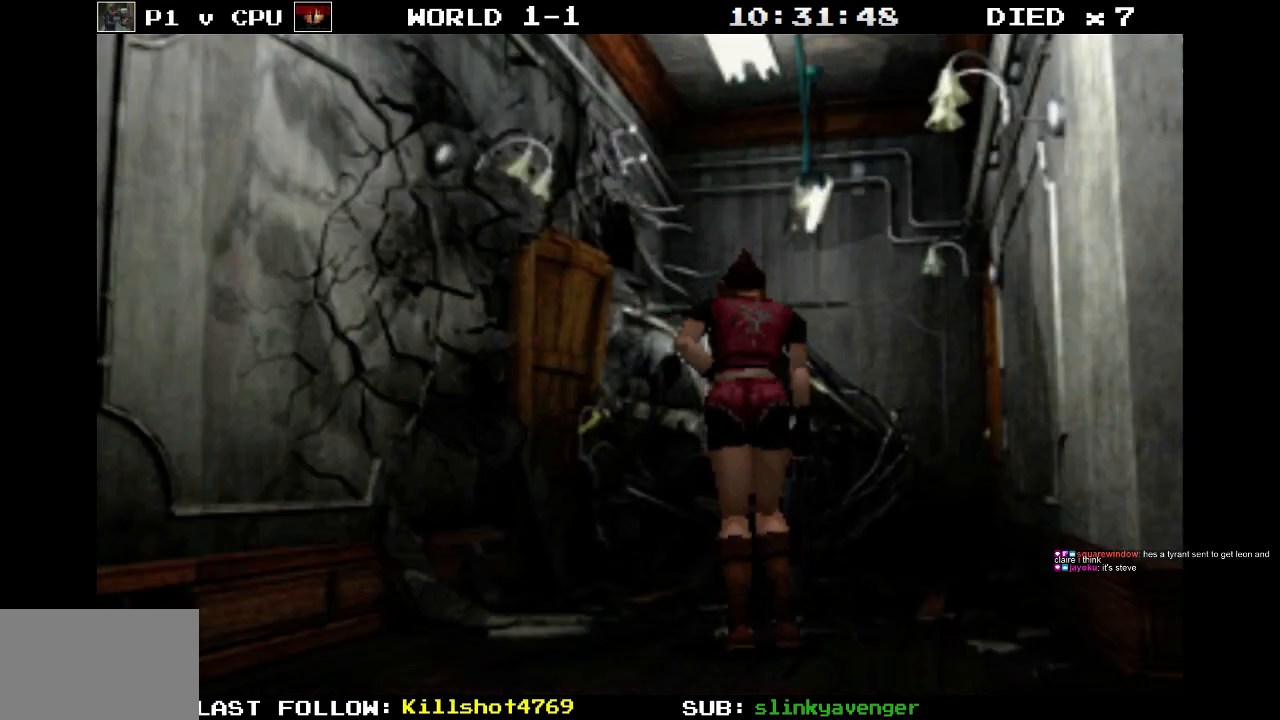
{"buttons": ["CROSS", "SQUARE", "DPAD_UP", "DPAD_RIGHT"], "events": [[350, "DPAD_LEFT", "up"], [383, "CROSS", "down"], [450, "DPAD_RIGHT", "down"]]}
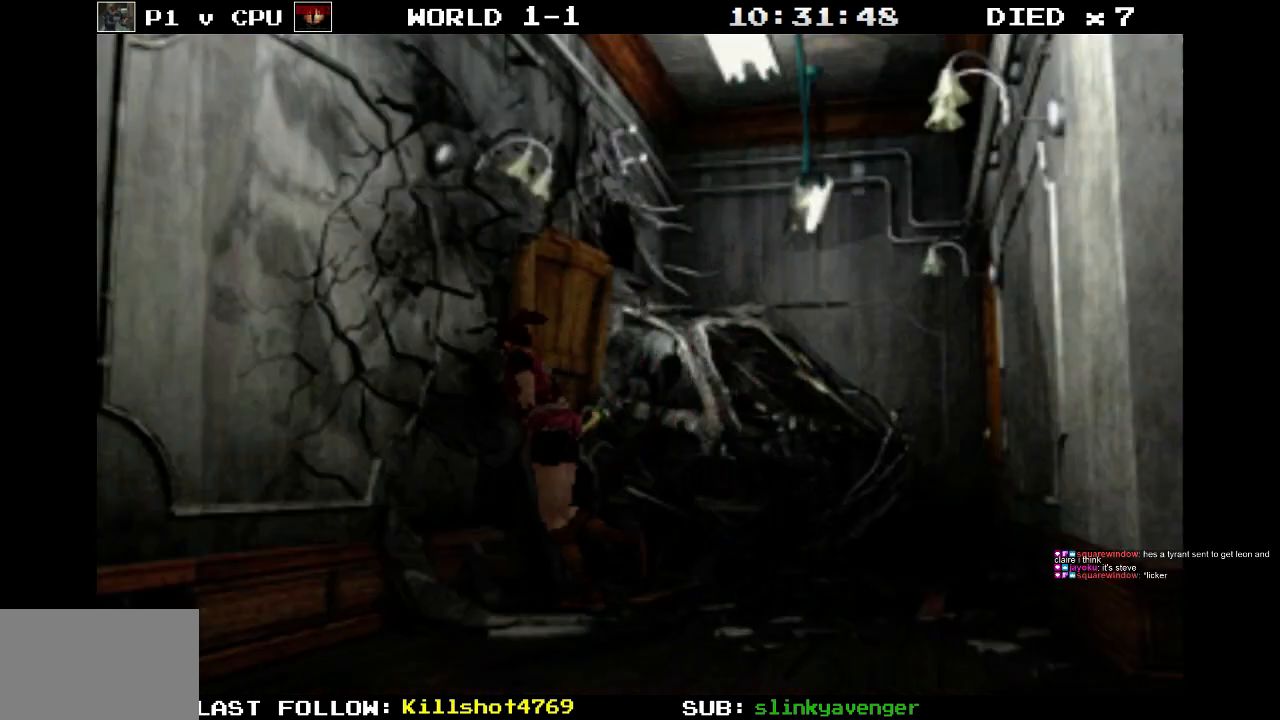
{"buttons": ["CROSS", "SQUARE", "DPAD_UP"], "events": [[150, "CROSS", "up"], [233, "CROSS", "down"], [417, "CROSS", "up"], [417, "DPAD_RIGHT", "up"], [467, "CROSS", "down"]]}
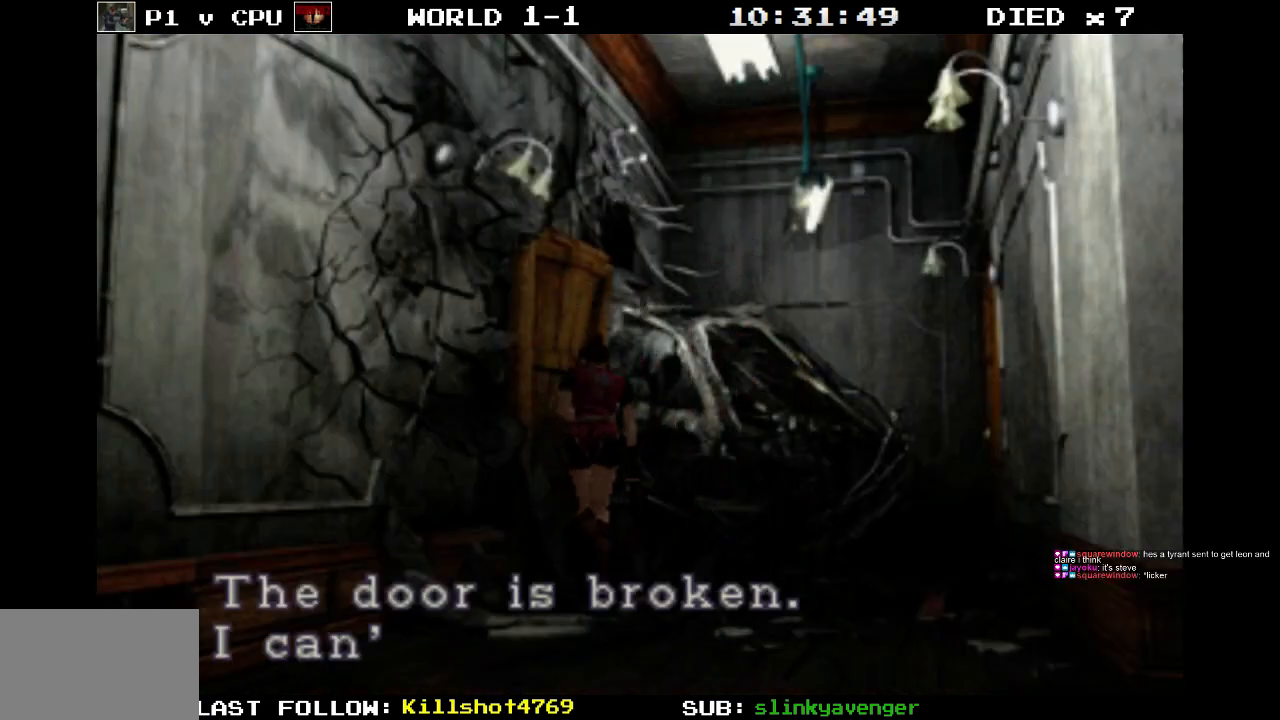
{"buttons": [], "events": [[83, "DPAD_LEFT", "down"], [183, "DPAD_LEFT", "up"], [217, "CROSS", "up"], [250, "DPAD_UP", "up"], [283, "SQUARE", "up"]]}
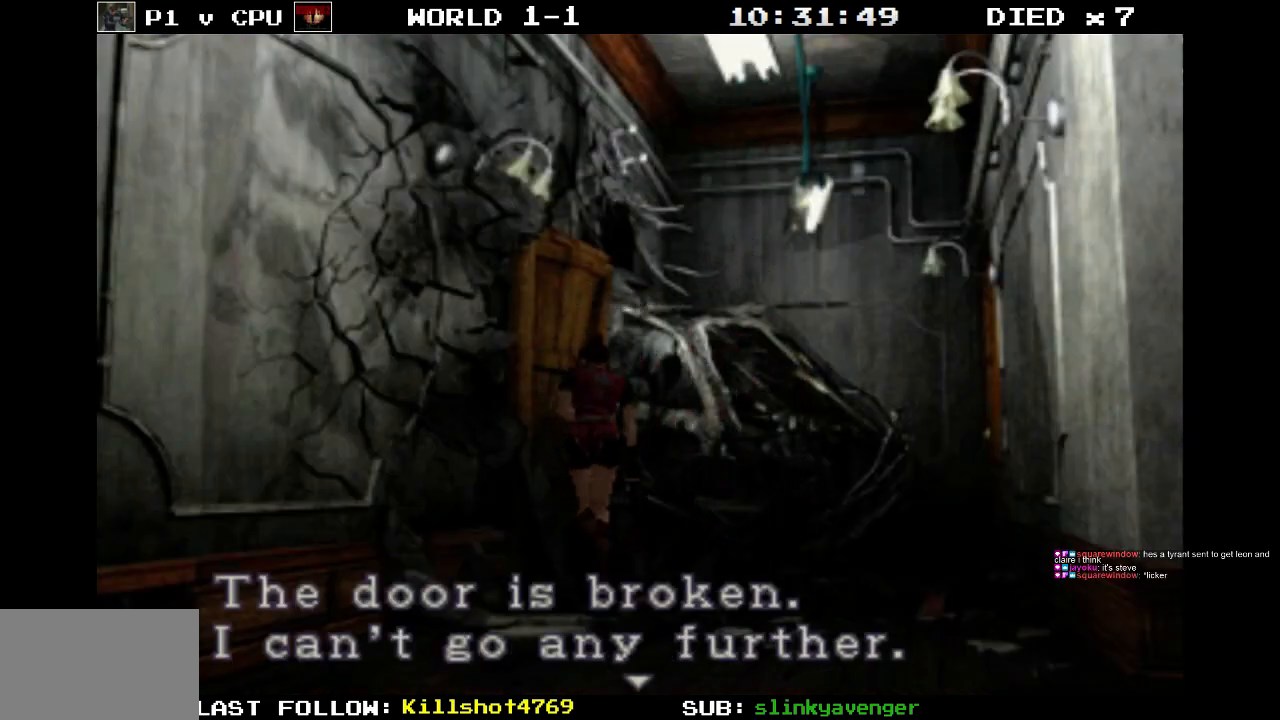
{"buttons": ["CROSS", "DPAD_UP"], "events": [[350, "CROSS", "down"], [400, "DPAD_UP", "down"]]}
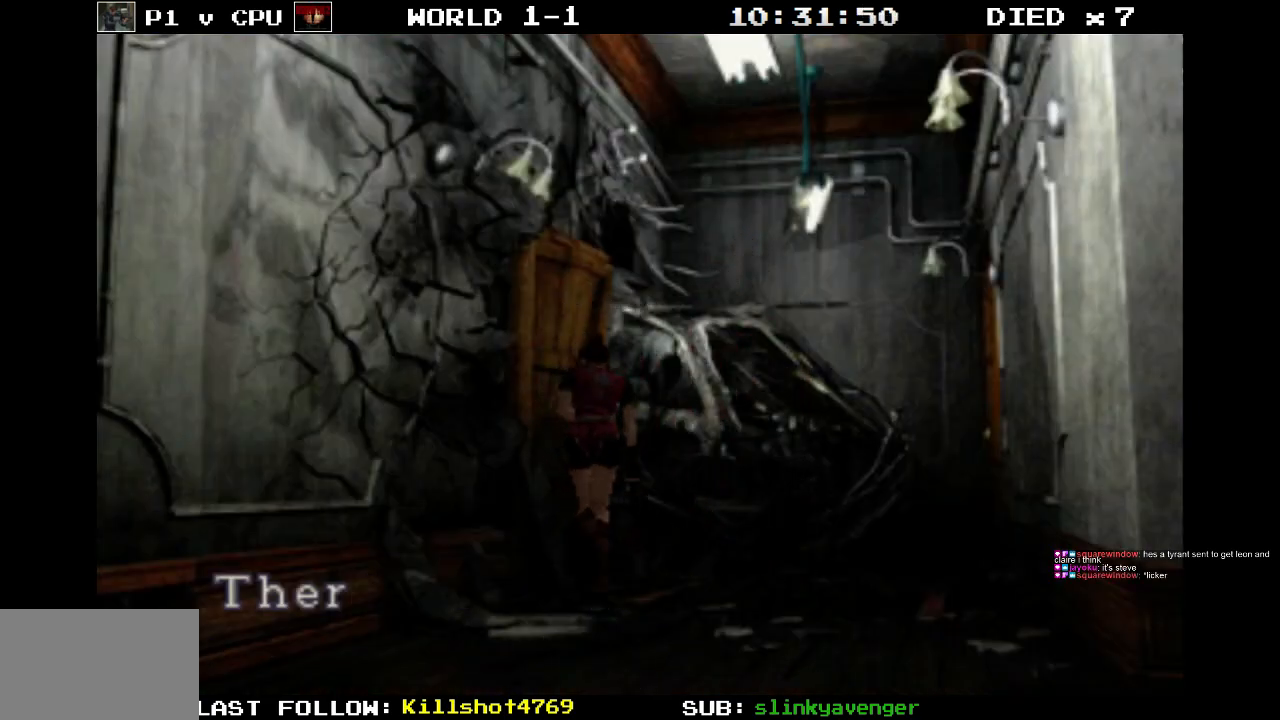
{"buttons": [], "events": [[133, "CROSS", "up"], [450, "DPAD_UP", "up"]]}
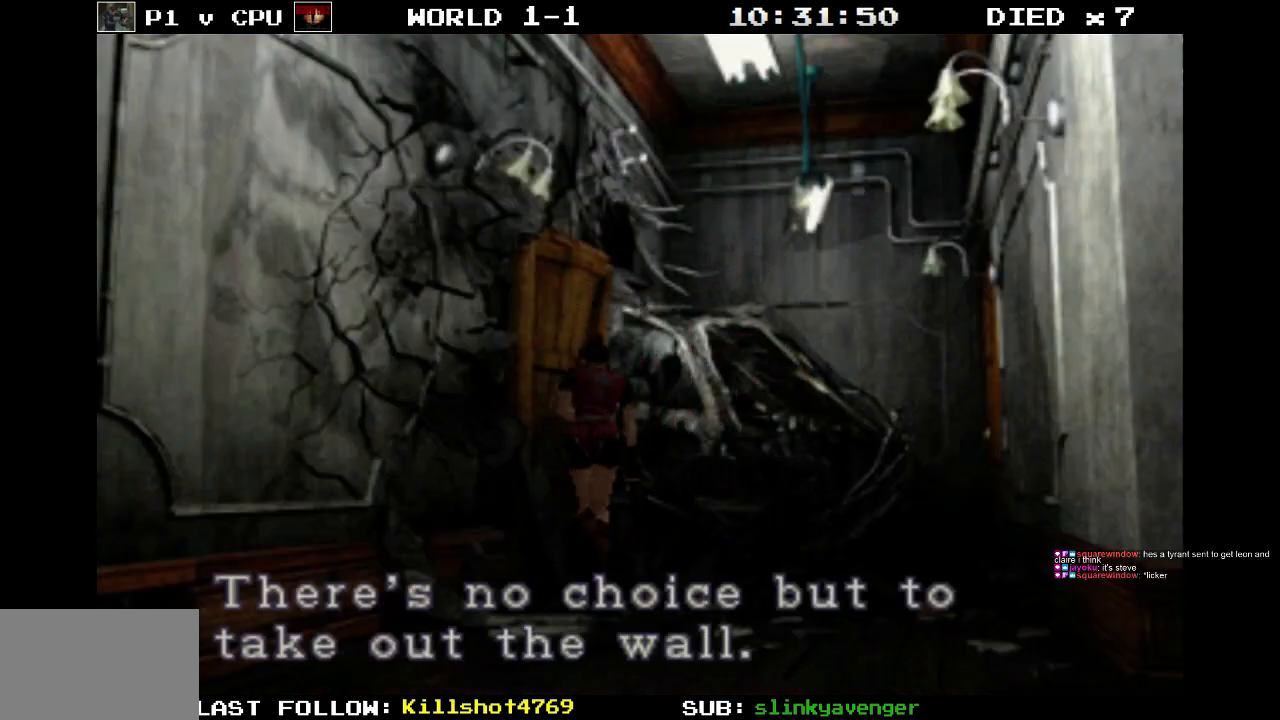
{"buttons": [], "events": []}
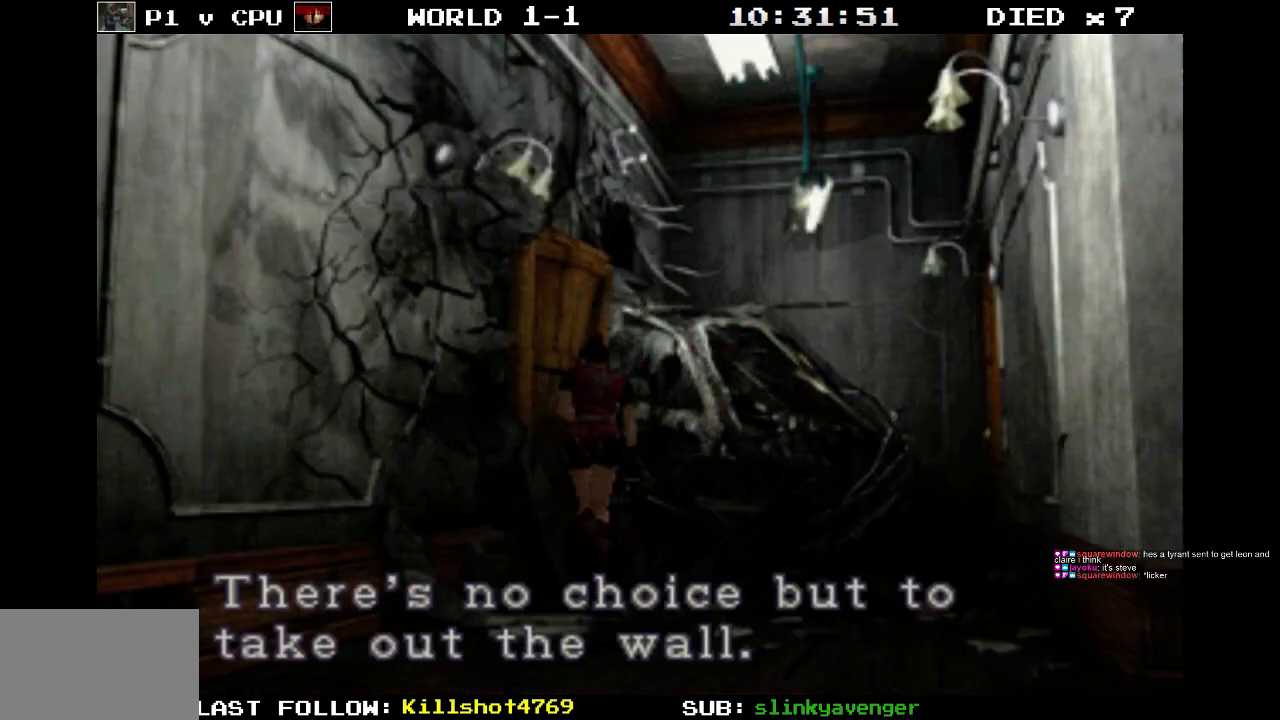
{"buttons": [], "events": []}
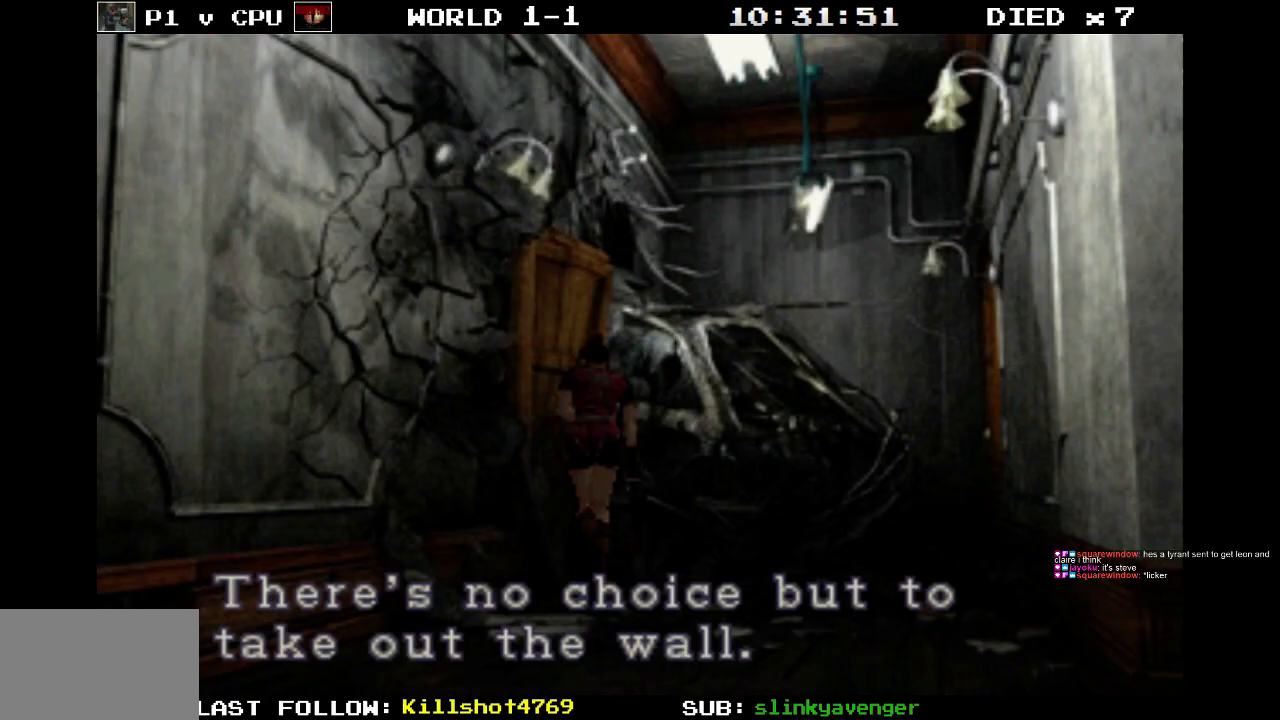
{"buttons": ["CROSS", "DPAD_UP"], "events": [[350, "CROSS", "down"], [433, "DPAD_UP", "down"]]}
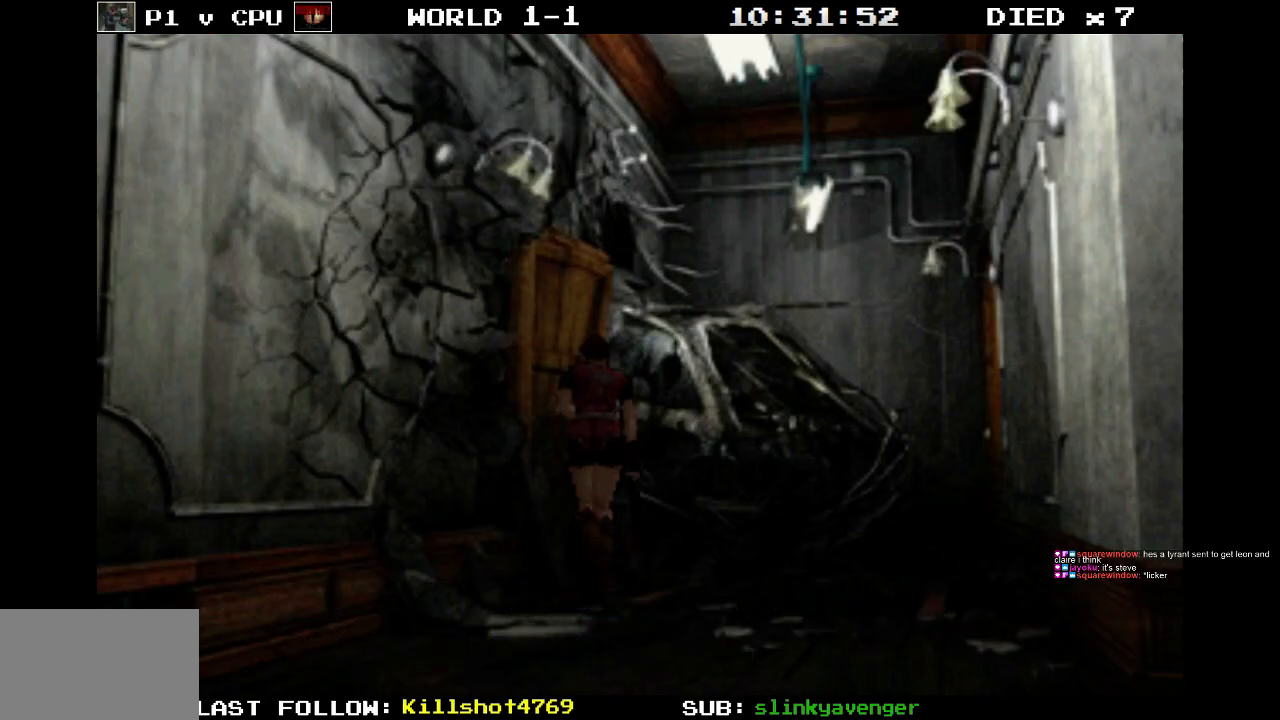
{"buttons": ["SQUARE", "DPAD_UP", "DPAD_RIGHT"], "events": [[200, "CROSS", "up"], [383, "SQUARE", "down"], [433, "DPAD_RIGHT", "down"]]}
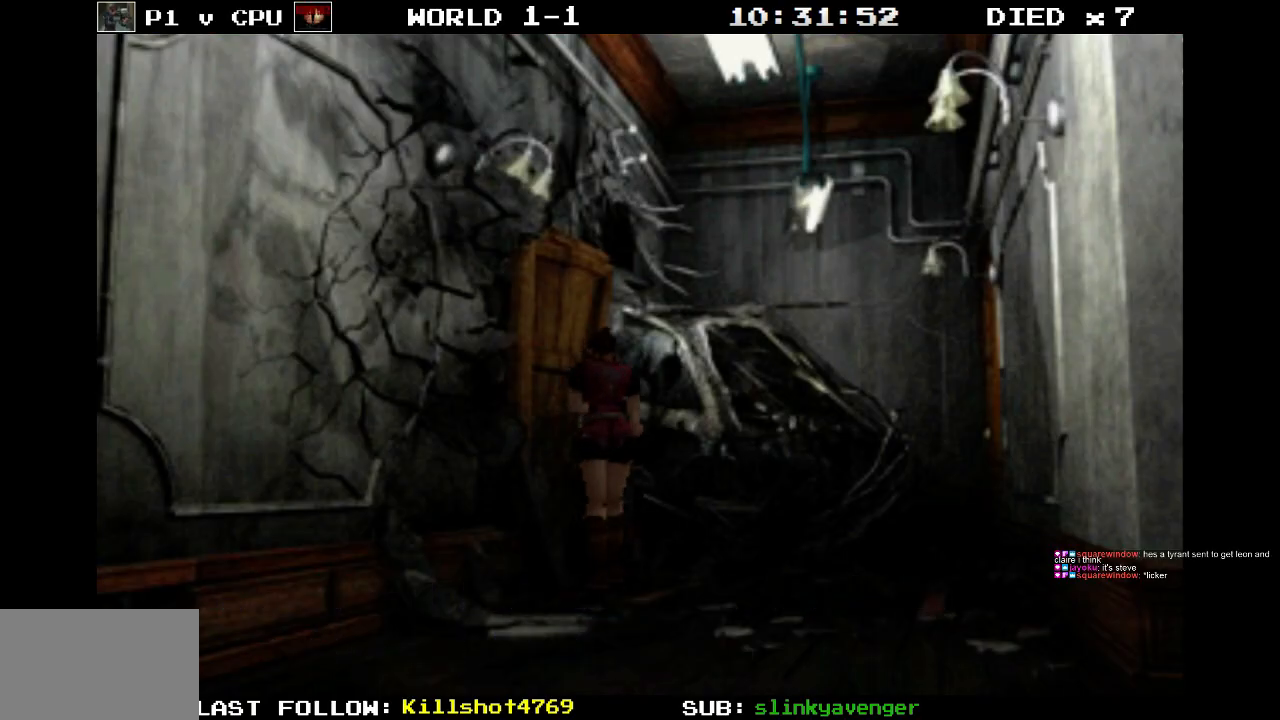
{"buttons": ["CROSS", "SQUARE", "DPAD_UP", "DPAD_LEFT"], "events": [[33, "CROSS", "down"], [33, "DPAD_RIGHT", "up"], [117, "DPAD_LEFT", "down"]]}
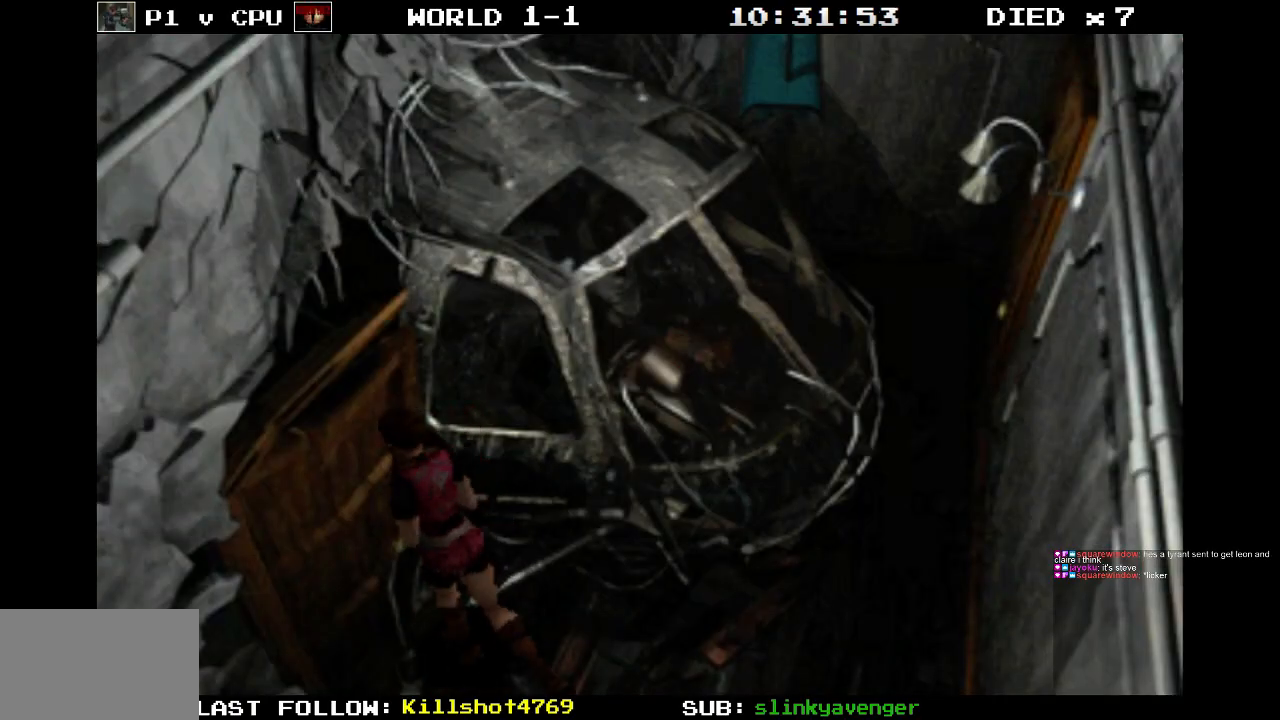
{"buttons": ["CROSS"], "events": [[17, "DPAD_LEFT", "up"], [100, "SQUARE", "up"], [133, "CROSS", "up"], [183, "CROSS", "down"], [300, "DPAD_UP", "up"]]}
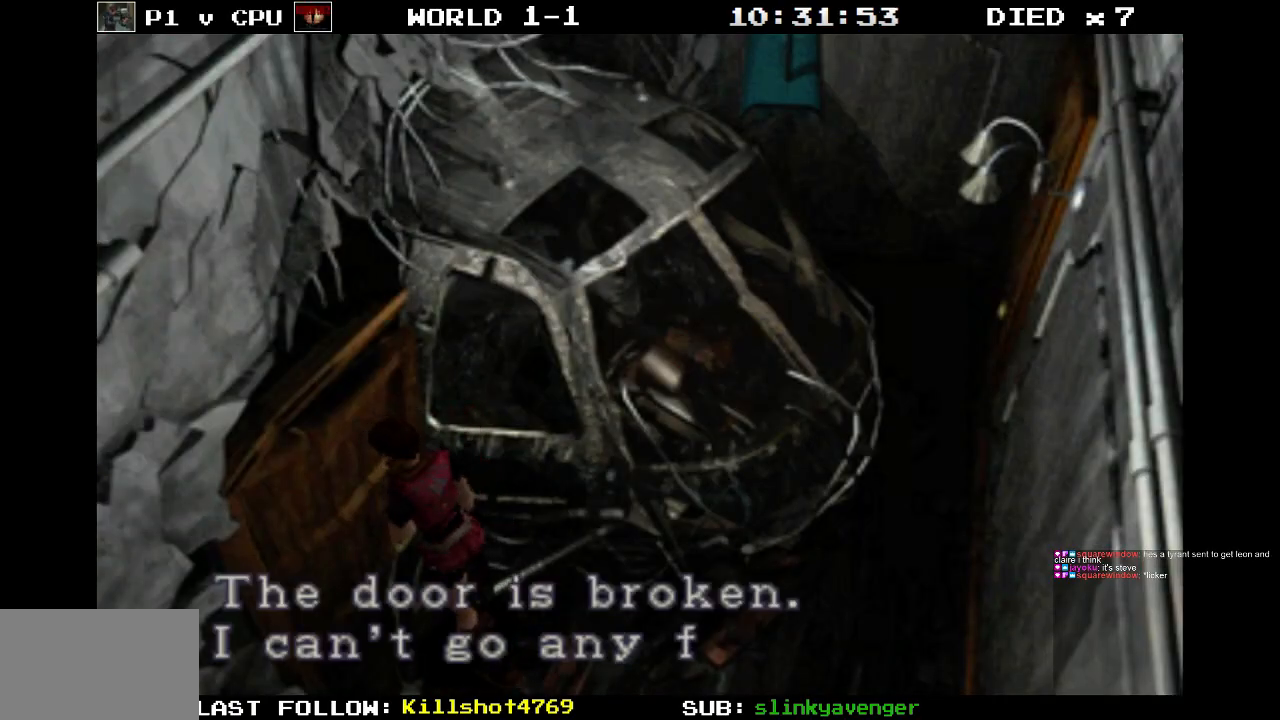
{"buttons": [], "events": [[267, "CROSS", "up"]]}
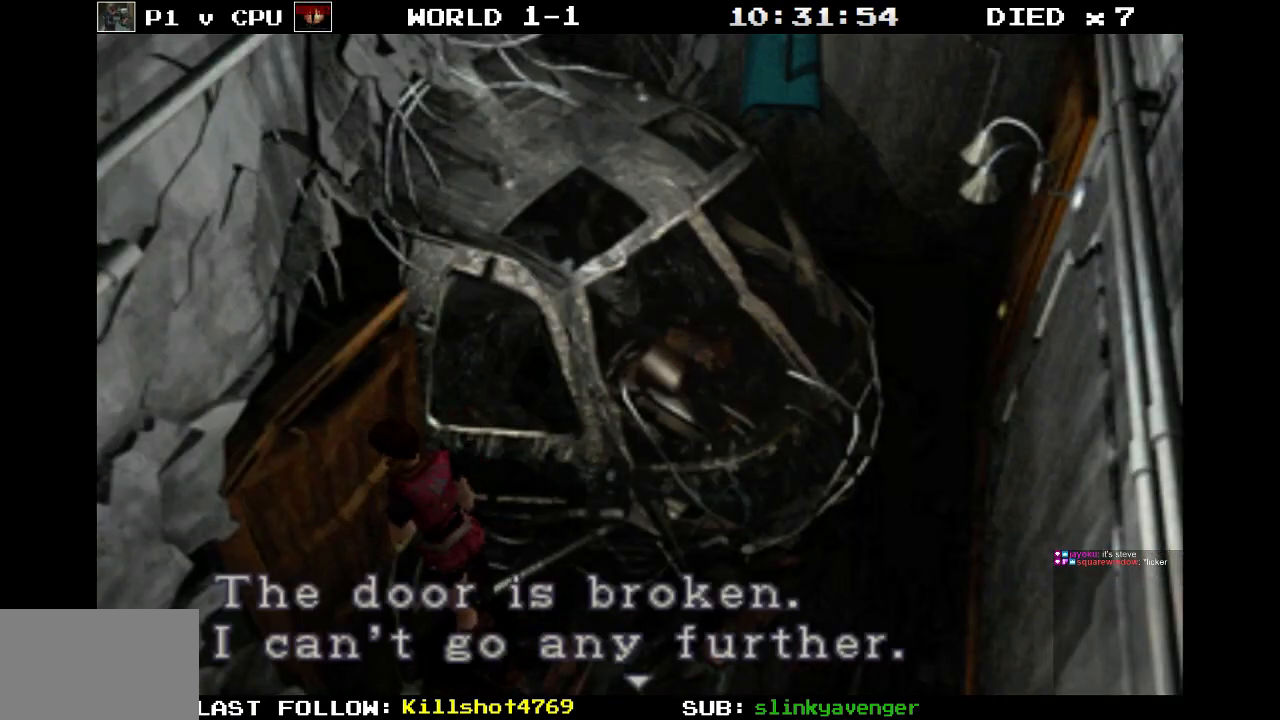
{"buttons": [], "events": []}
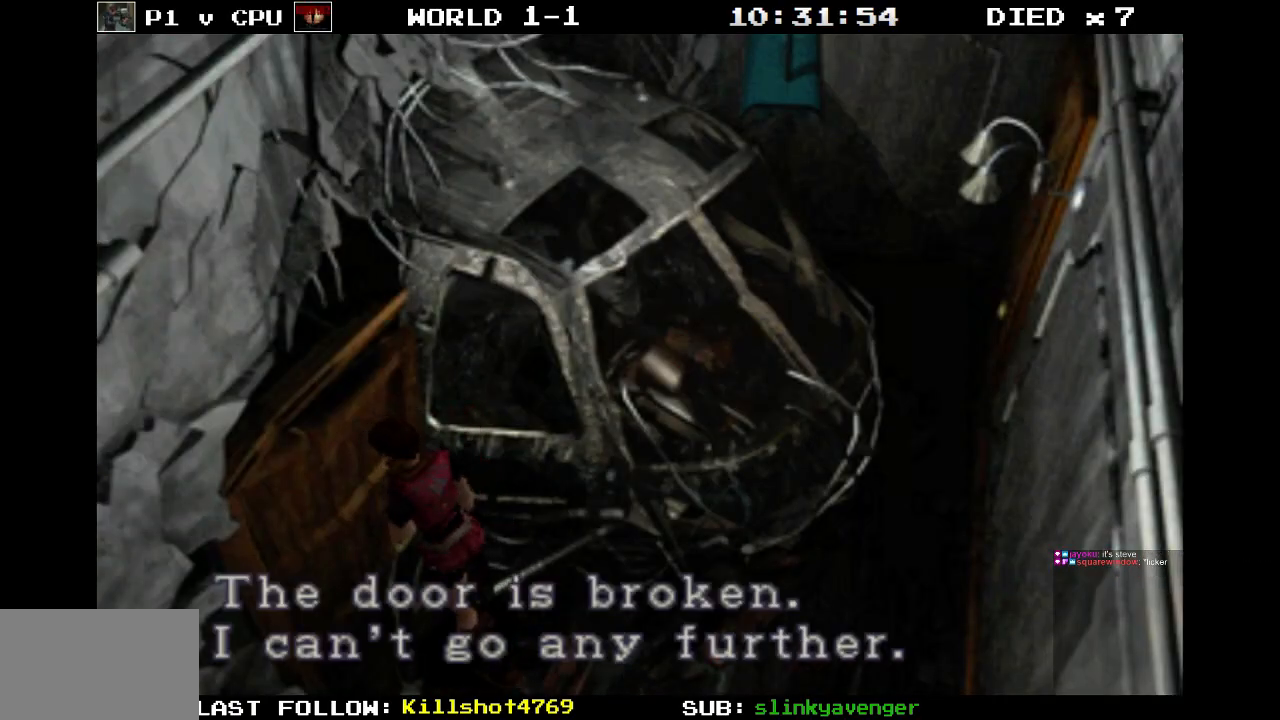
{"buttons": [], "events": []}
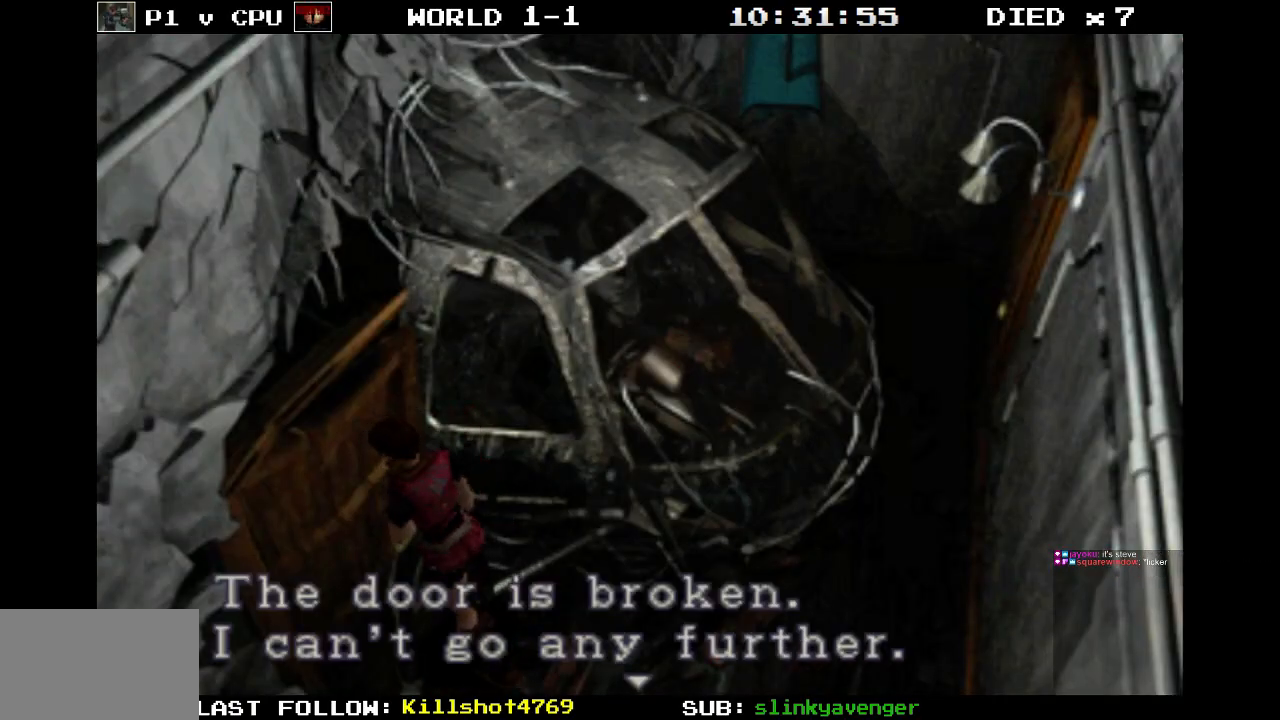
{"buttons": [], "events": []}
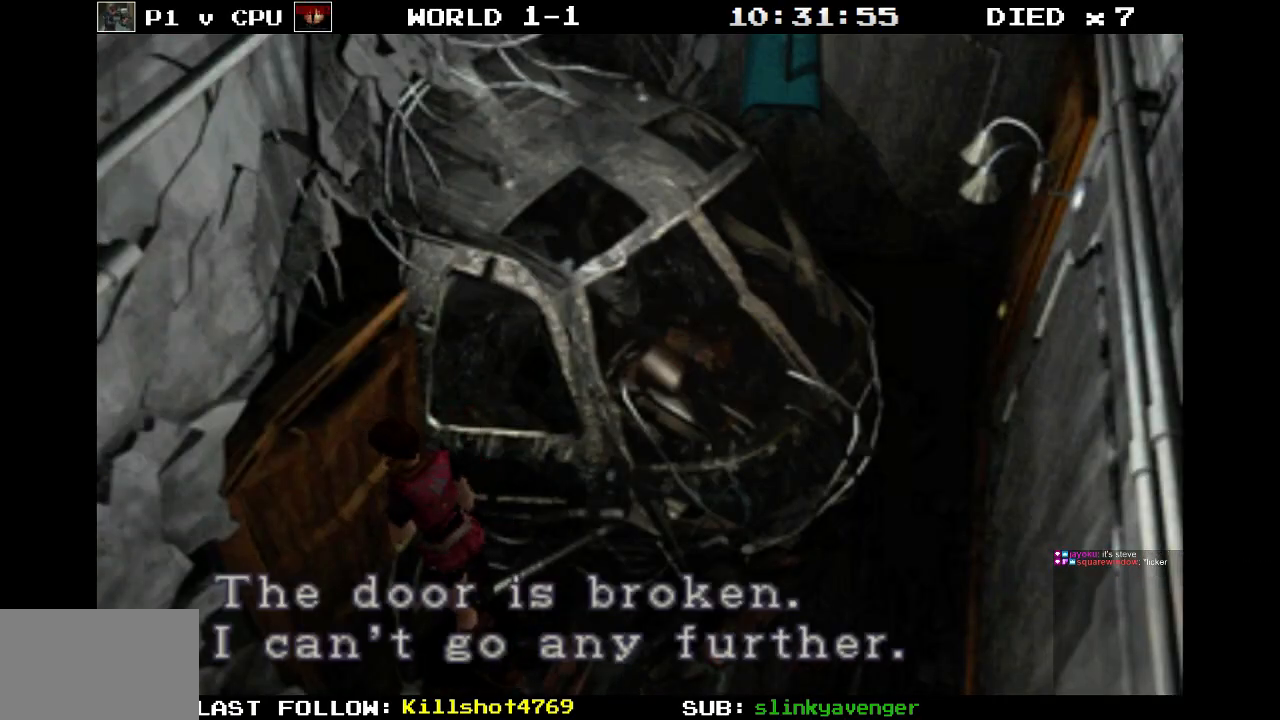
{"buttons": ["CROSS"], "events": [[417, "CROSS", "down"]]}
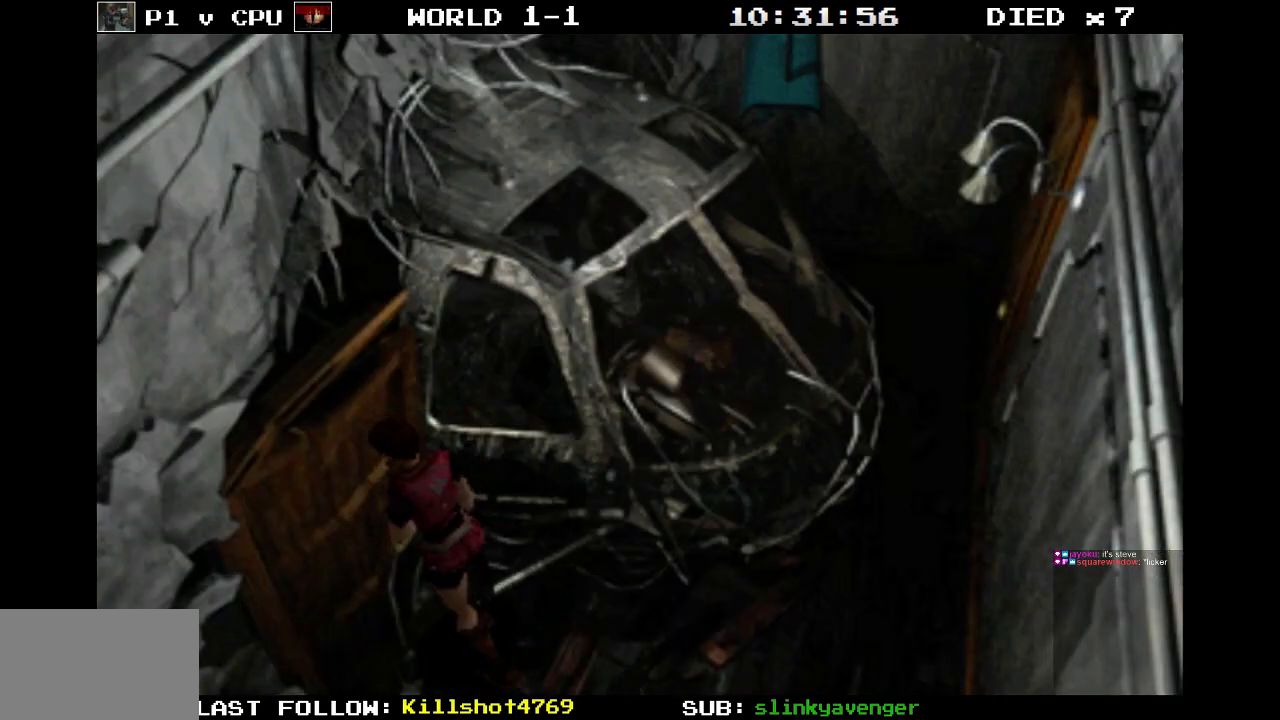
{"buttons": [], "events": [[417, "CROSS", "up"]]}
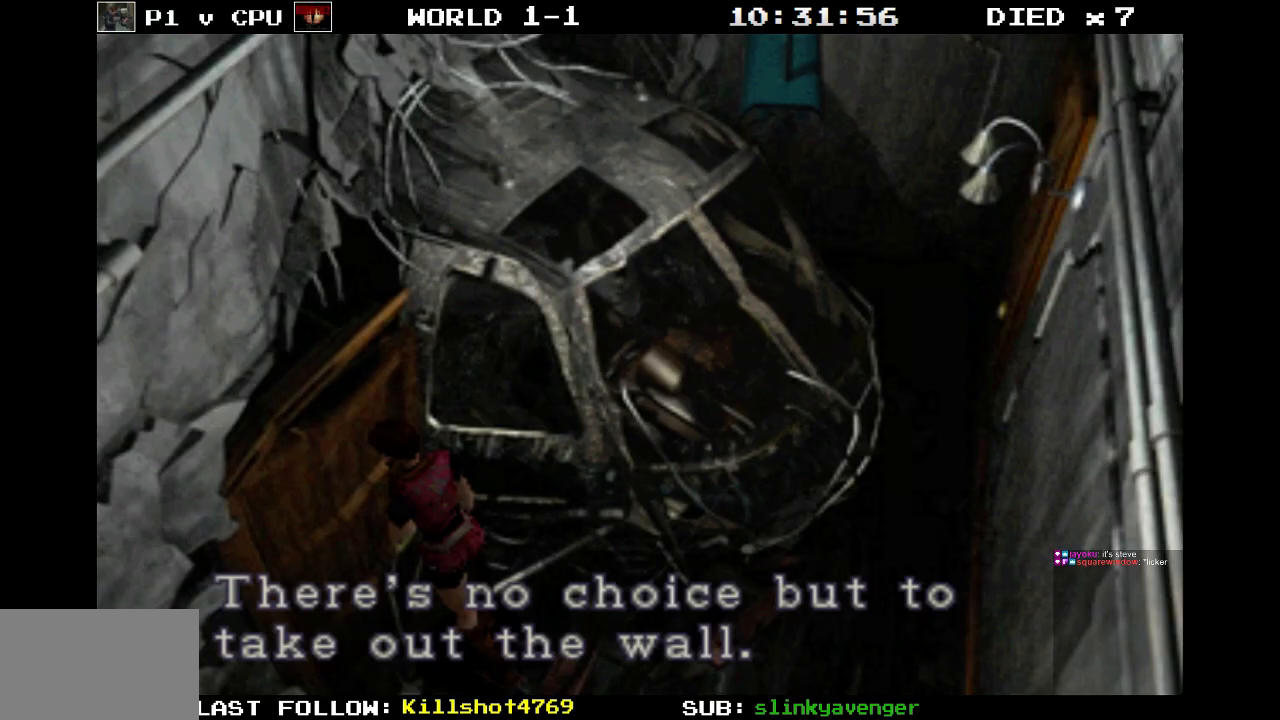
{"buttons": [], "events": []}
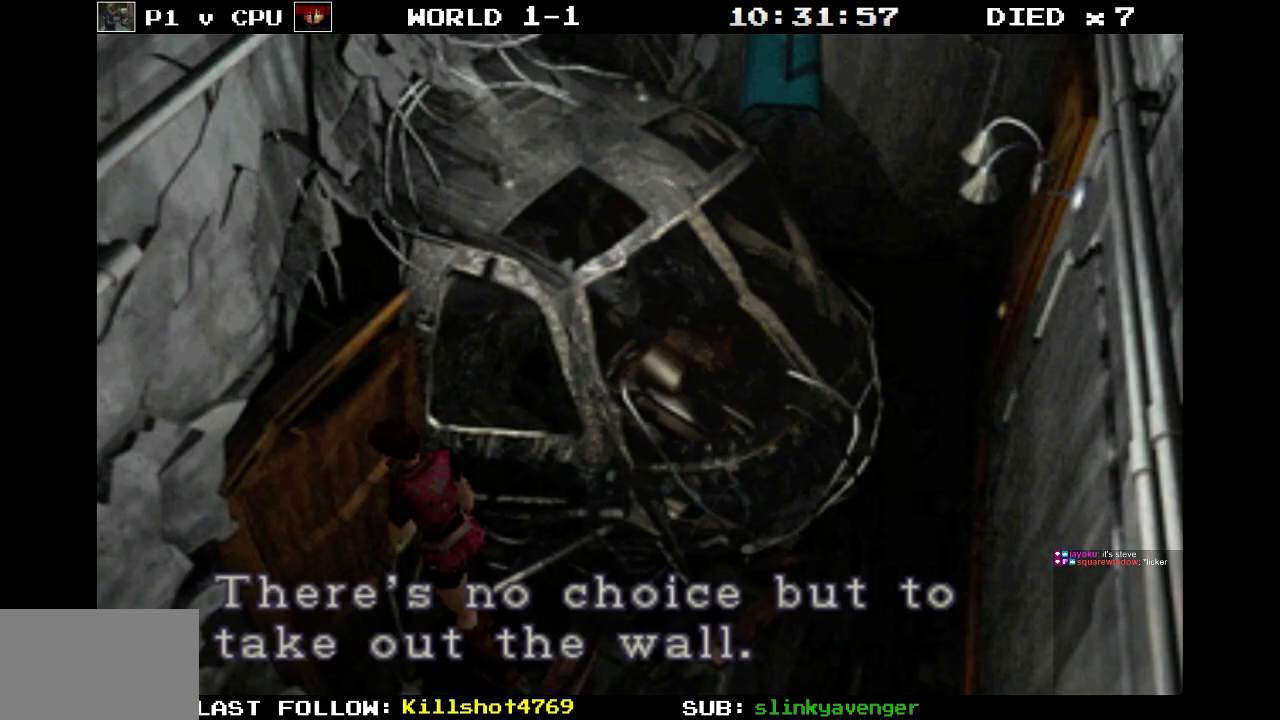
{"buttons": [], "events": []}